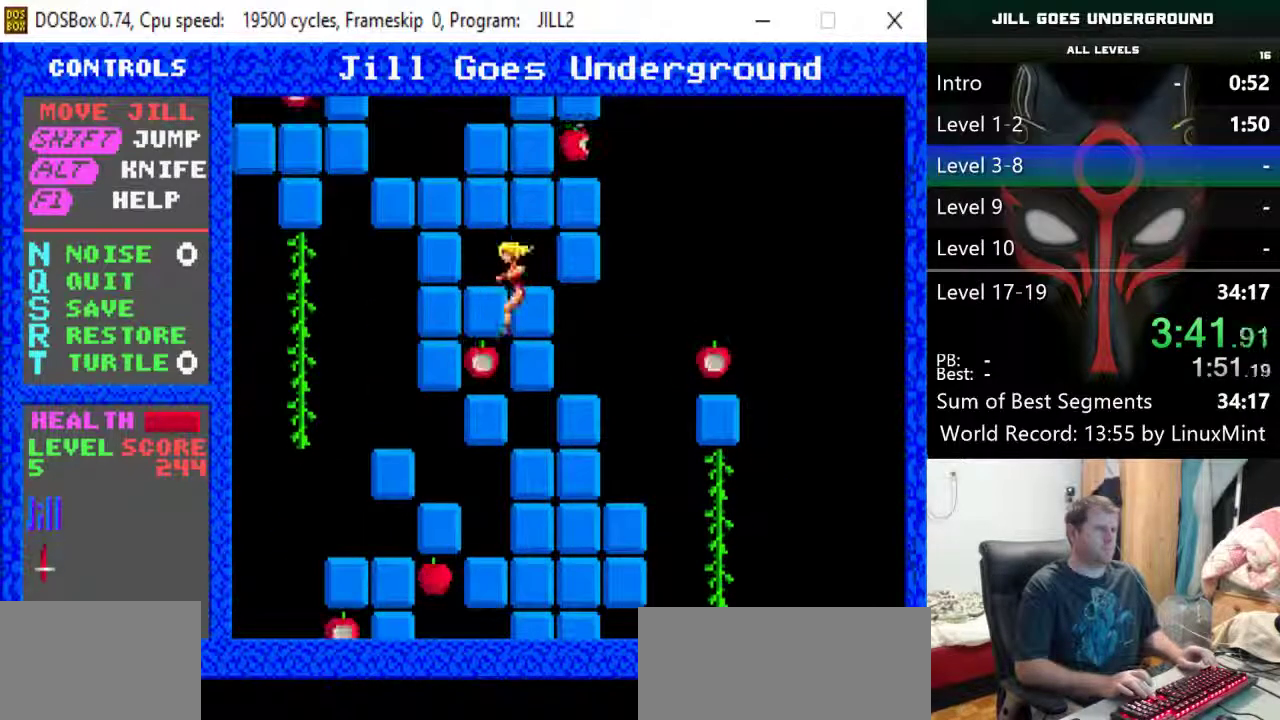
Gameplay with keyboard; each line is a JSON object with the keys held at the frame after it. "events" lists presses ("down") and releases ("up") of "alt", "down", "left", "r", "return", "right", "s", "shift" and "up" between this image and that frame as [ms after this image, input, new state], when the widget could be followed in between. No other keys are recorded. Mouse input is not recorded.
{"keys": ["right", "shift", "up"], "events": [[467, "right", "down"]]}
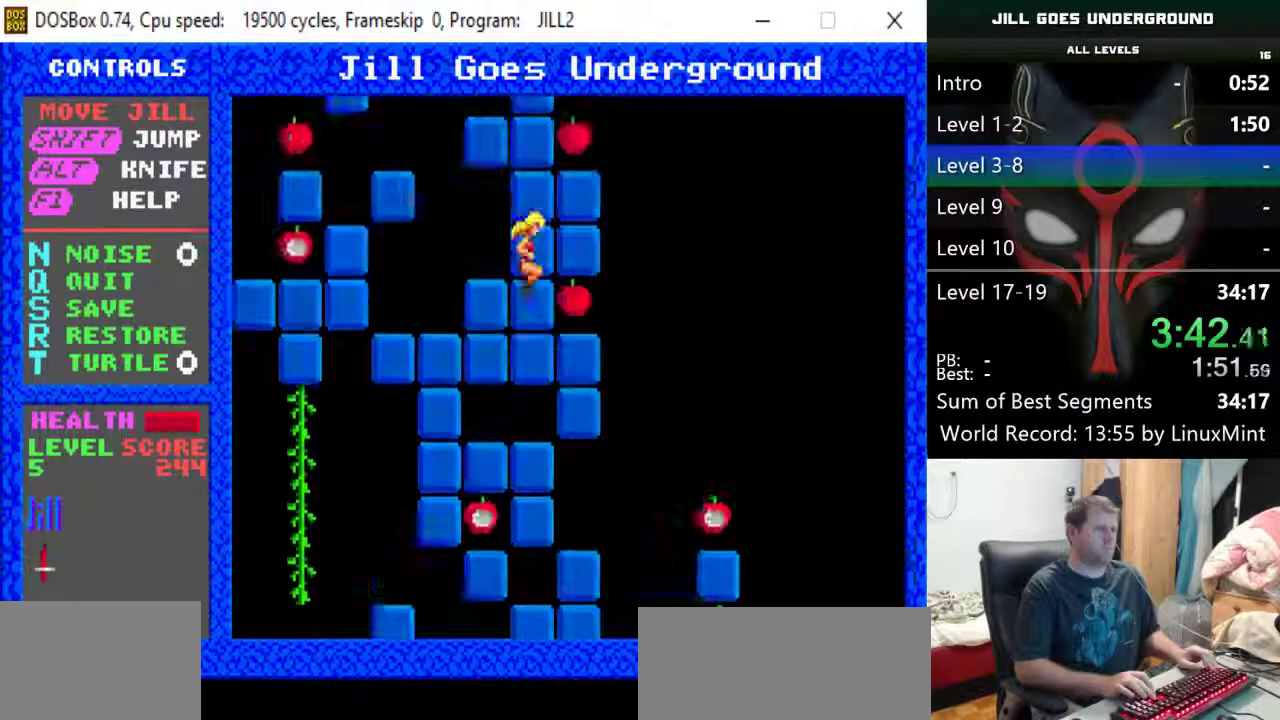
{"keys": ["shift", "up"], "events": [[17, "right", "up"], [17, "shift", "up"], [200, "shift", "down"]]}
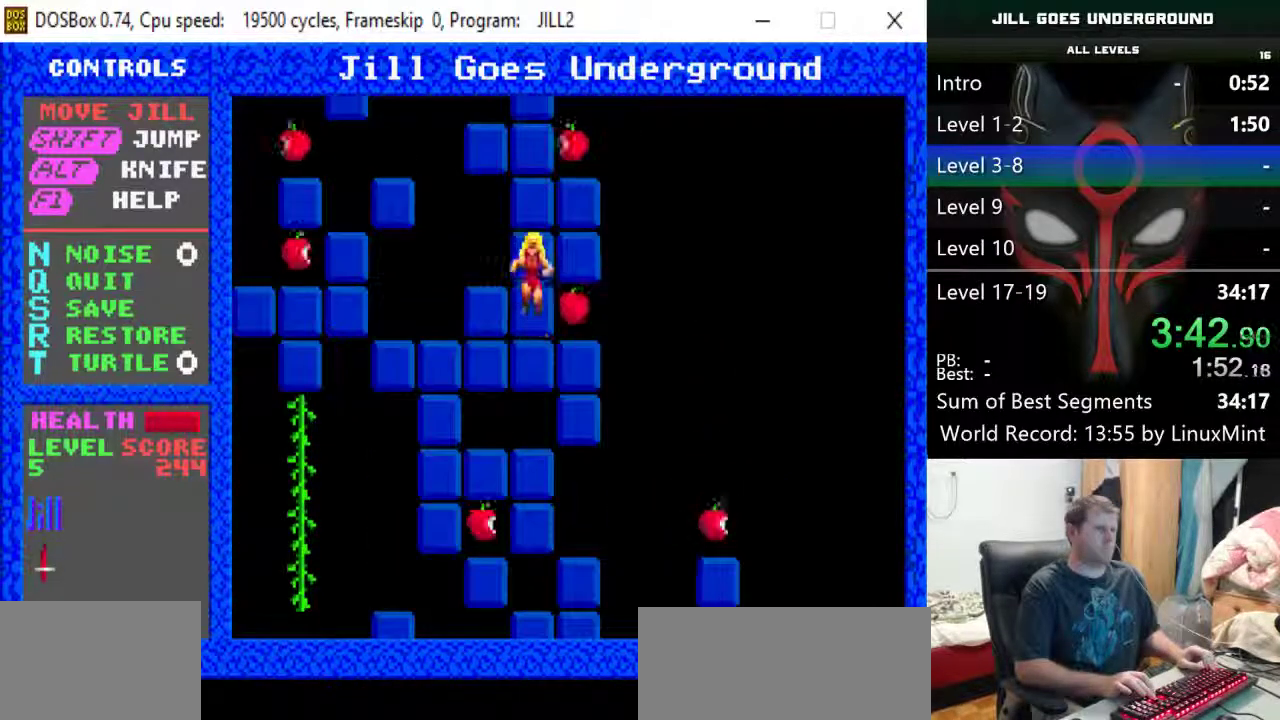
{"keys": ["up"], "events": [[400, "shift", "up"]]}
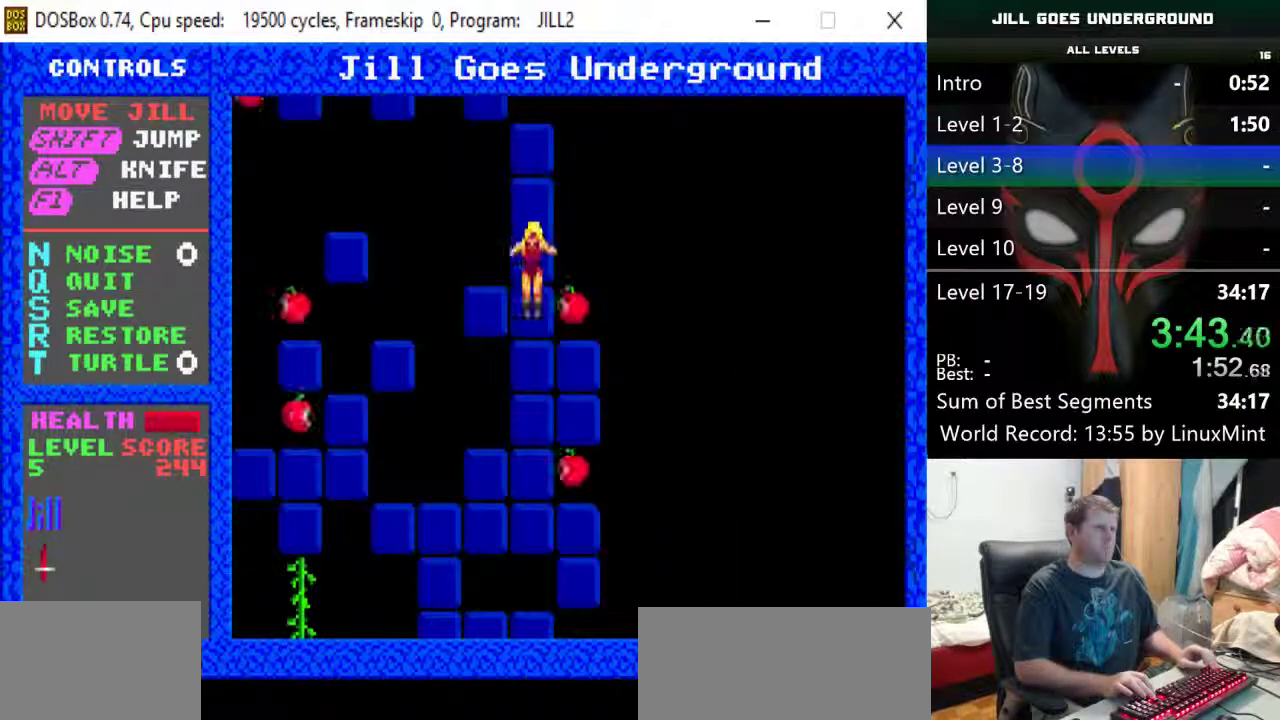
{"keys": ["shift", "up"], "events": [[50, "shift", "down"]]}
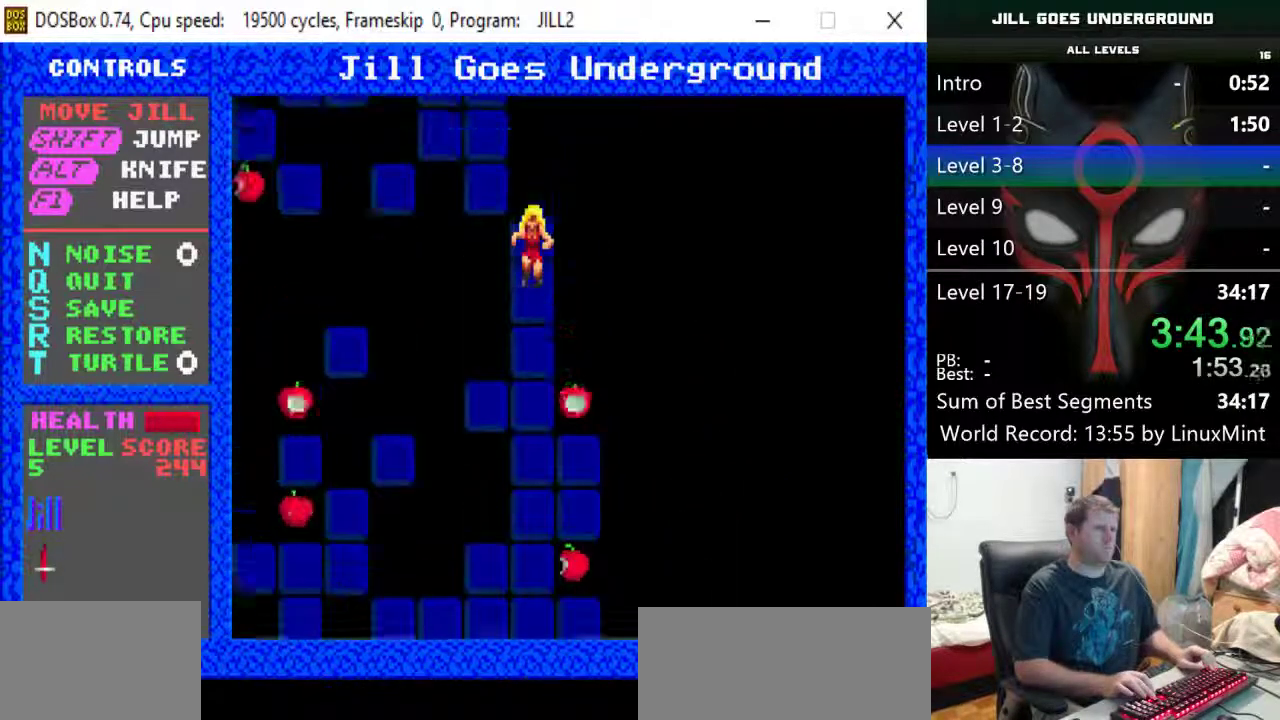
{"keys": ["shift"], "events": [[200, "shift", "up"], [400, "up", "up"], [433, "shift", "down"]]}
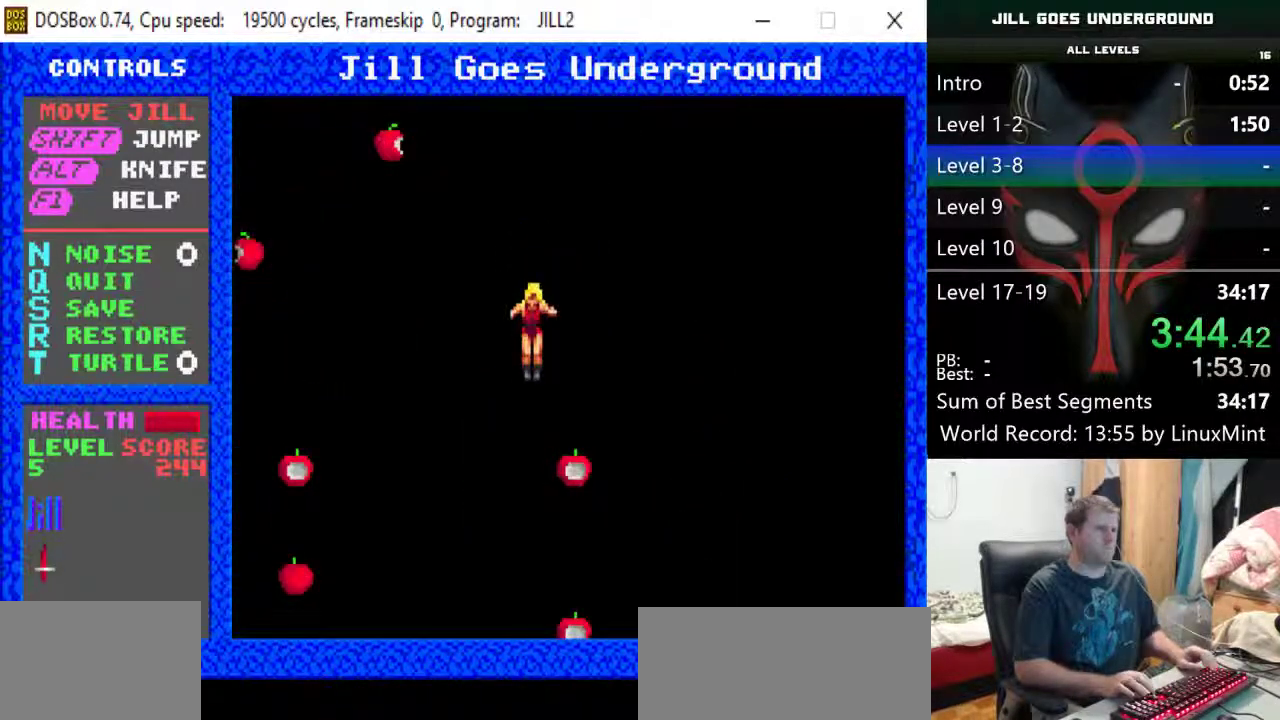
{"keys": ["left"], "events": [[33, "left", "down"], [400, "shift", "up"]]}
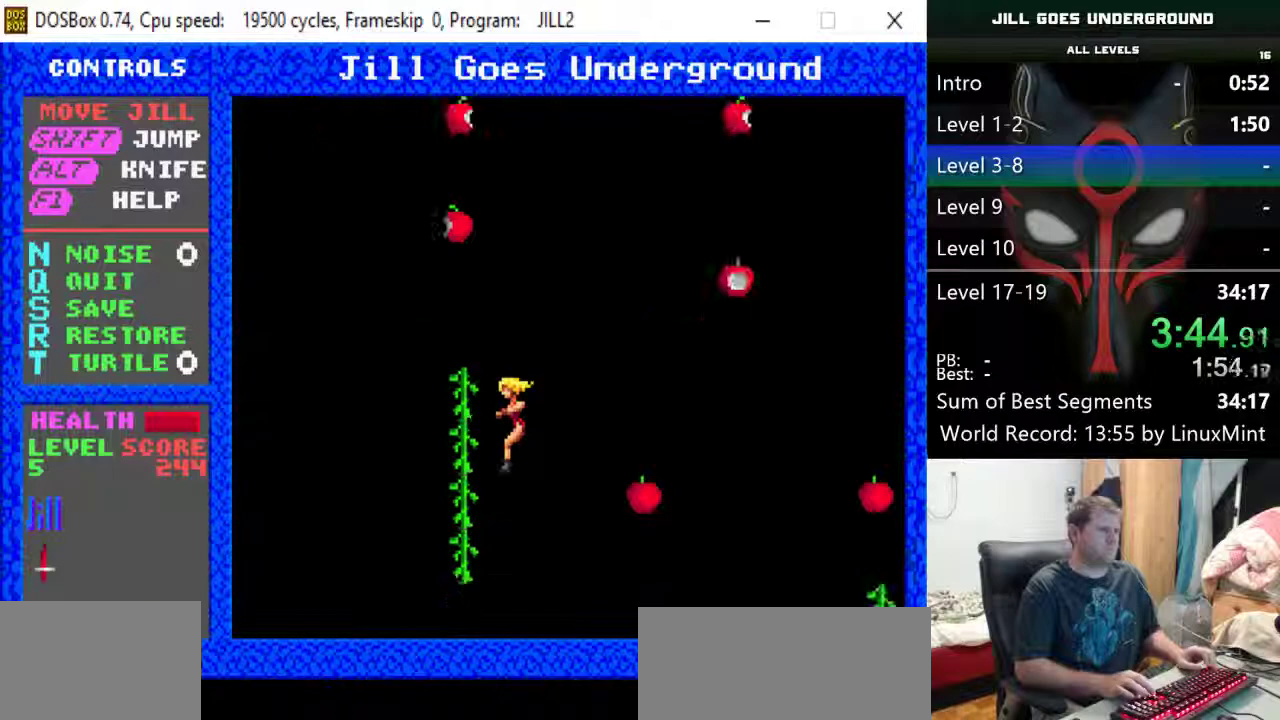
{"keys": ["up"], "events": [[100, "up", "down"], [150, "left", "up"]]}
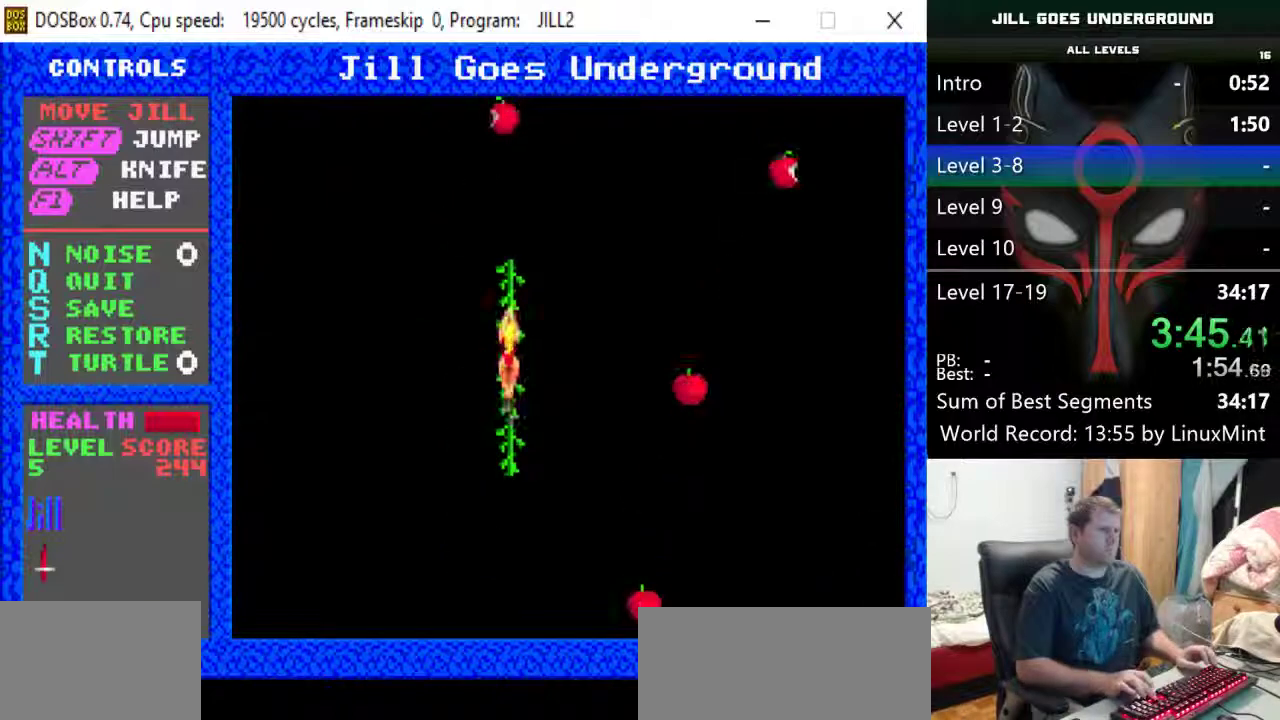
{"keys": ["up"], "events": []}
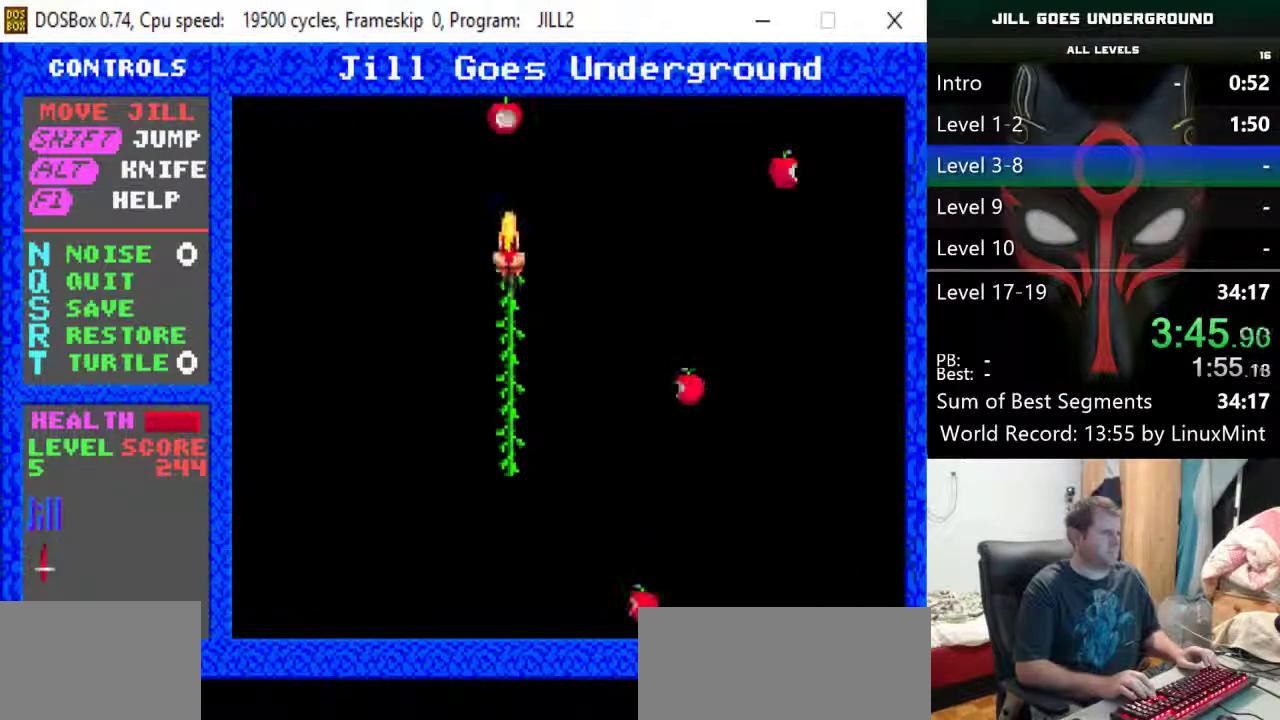
{"keys": ["shift", "up"], "events": [[317, "shift", "down"]]}
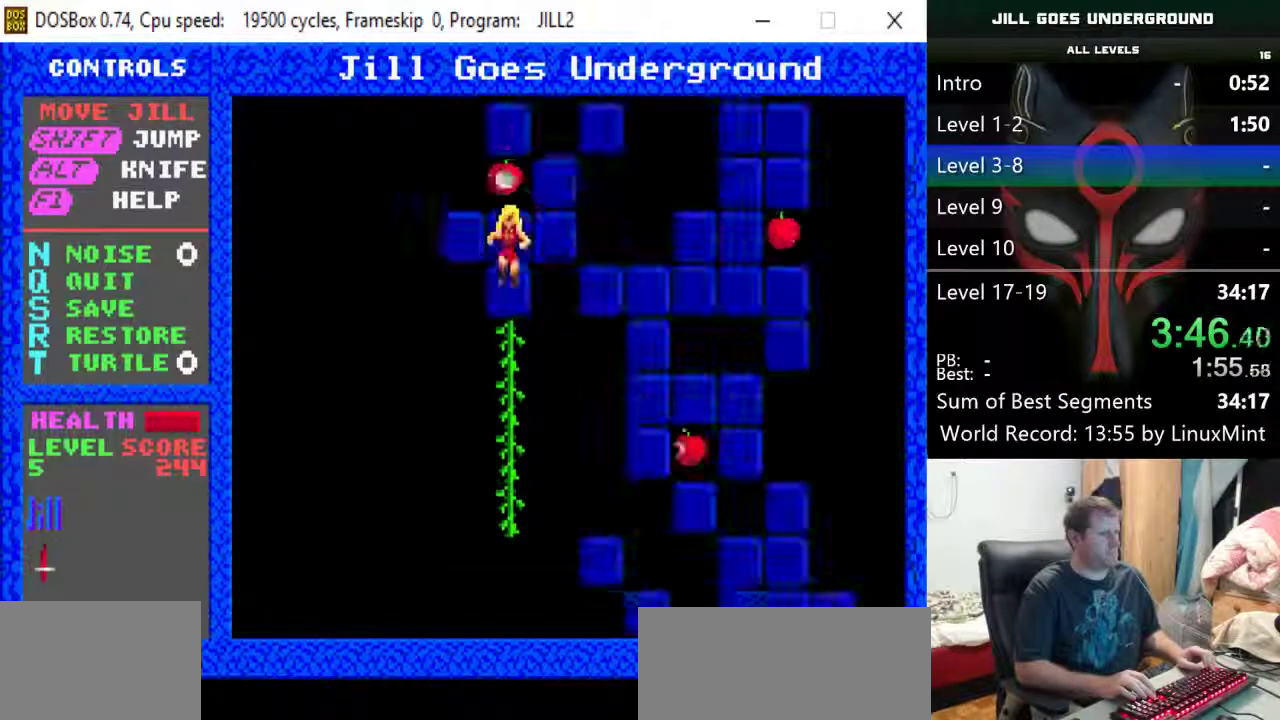
{"keys": ["up"], "events": [[467, "shift", "up"]]}
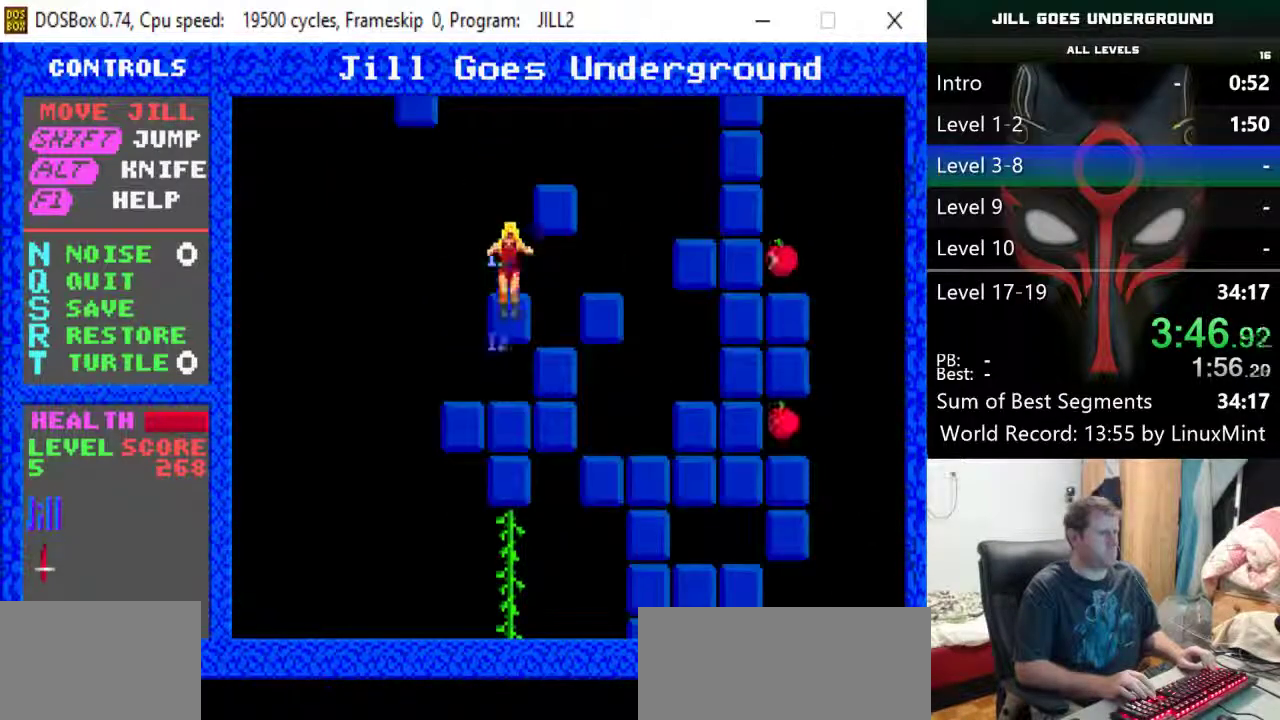
{"keys": ["right", "shift", "up"], "events": [[200, "shift", "down"], [300, "right", "down"]]}
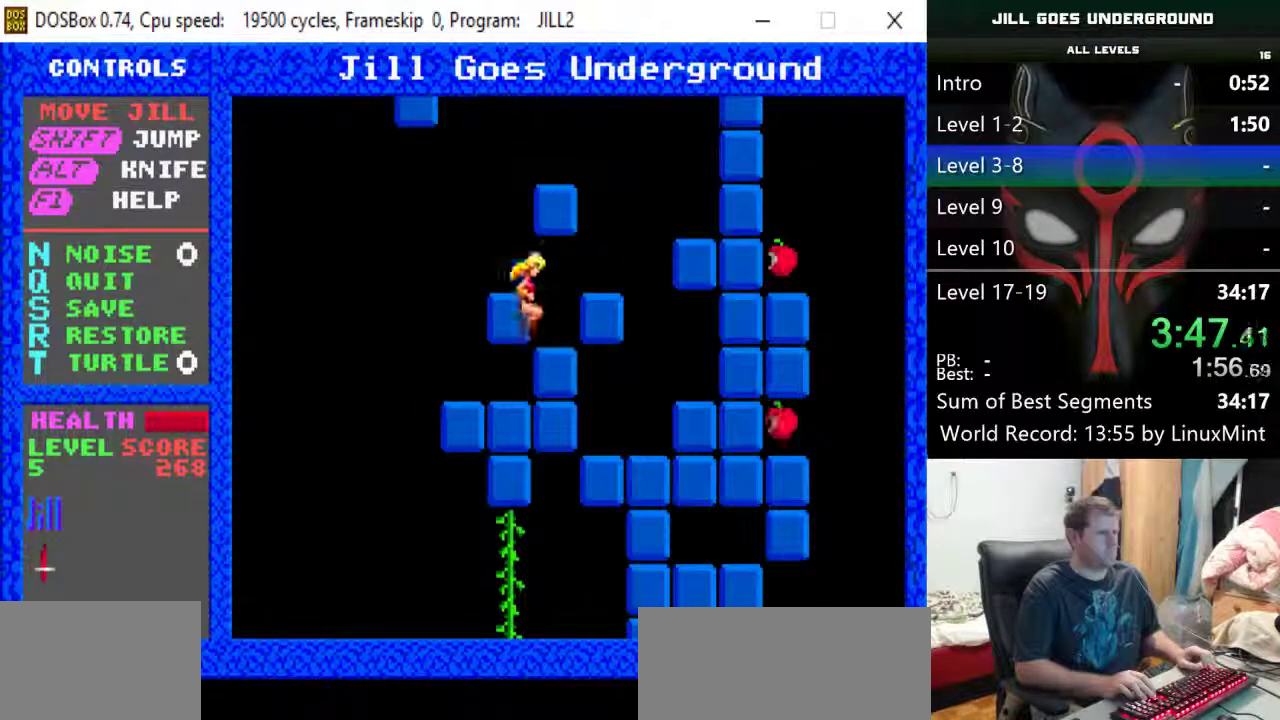
{"keys": ["up"], "events": [[450, "right", "up"], [450, "shift", "up"]]}
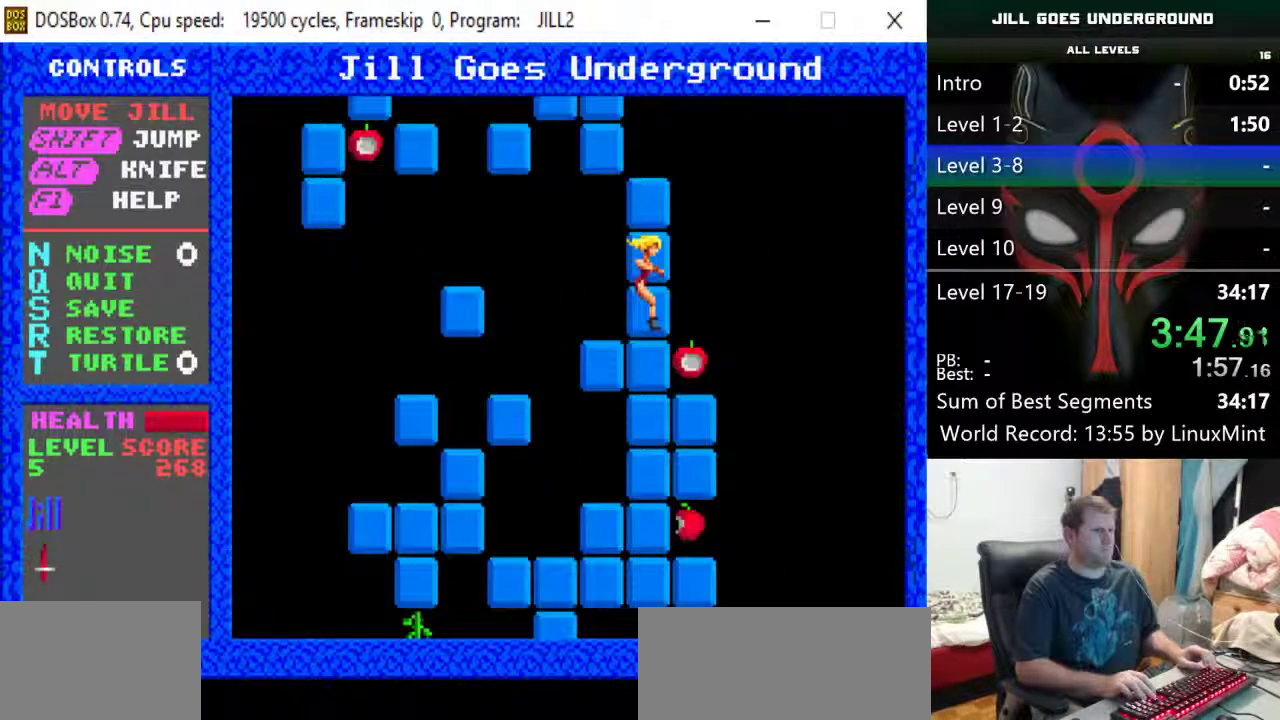
{"keys": ["shift", "up"], "events": [[50, "shift", "down"]]}
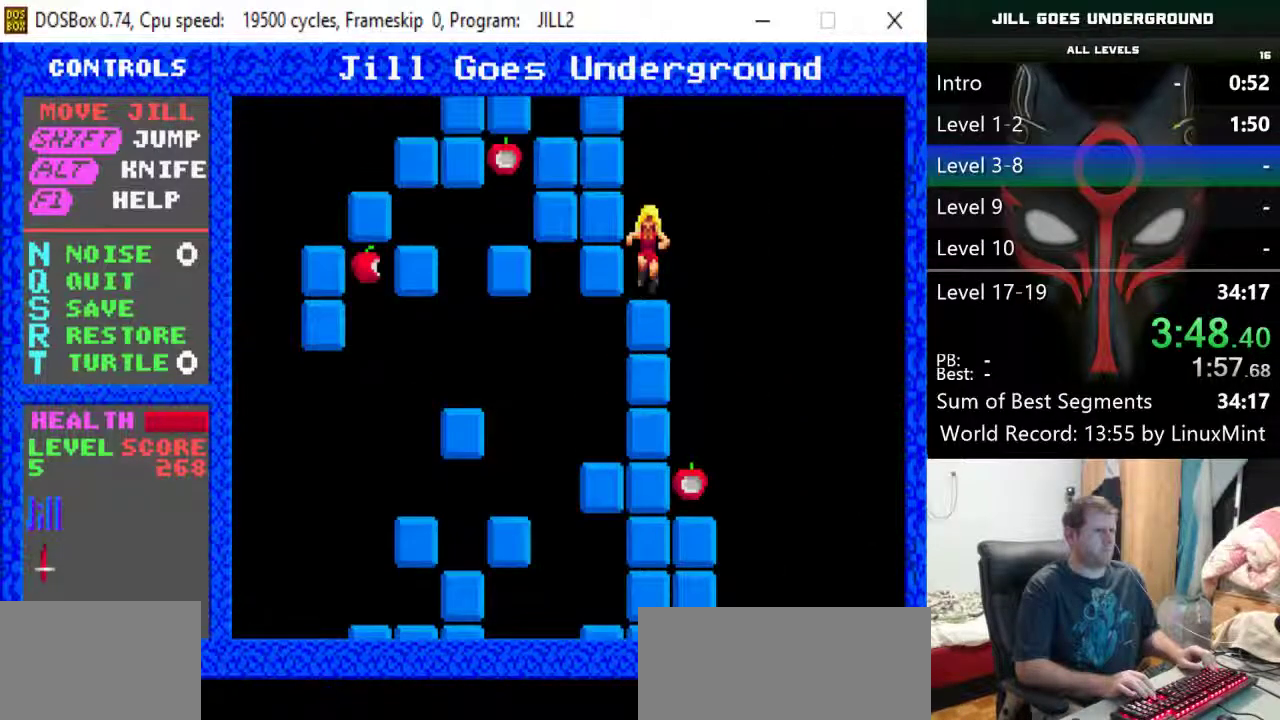
{"keys": ["shift", "up"], "events": [[150, "shift", "up"], [350, "shift", "down"]]}
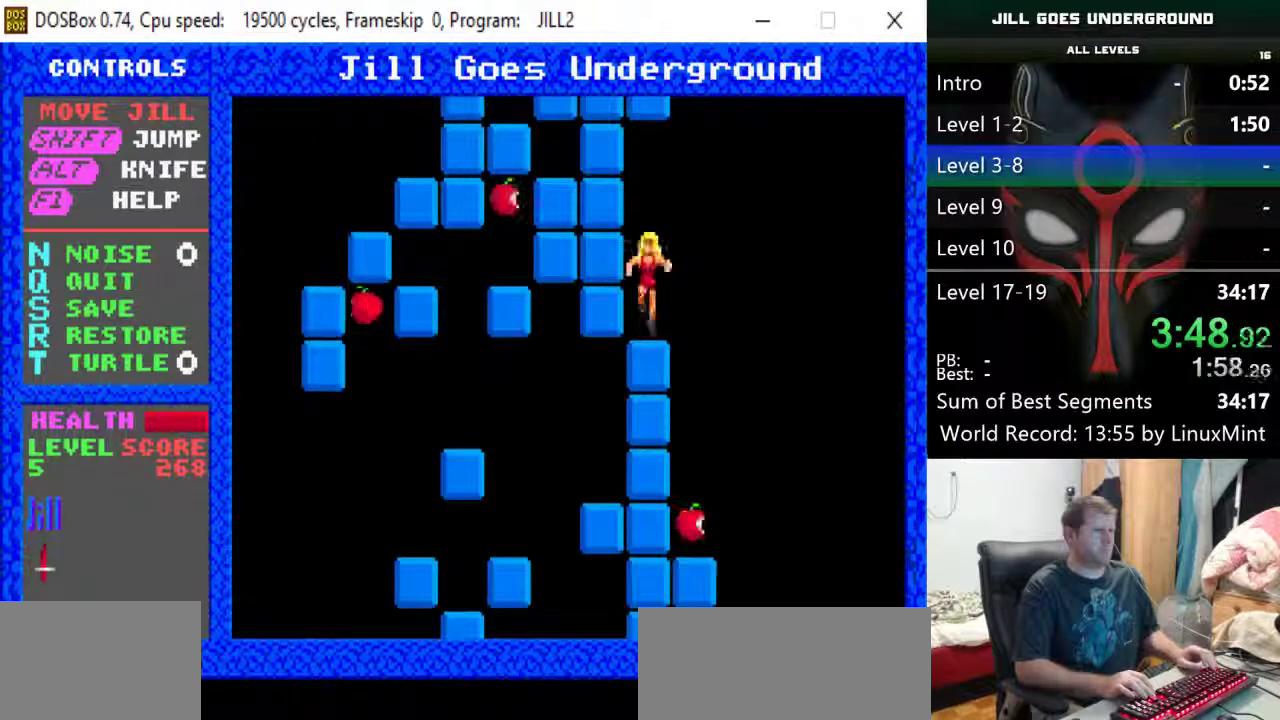
{"keys": ["up"], "events": [[133, "left", "down"], [317, "left", "up"], [400, "shift", "up"]]}
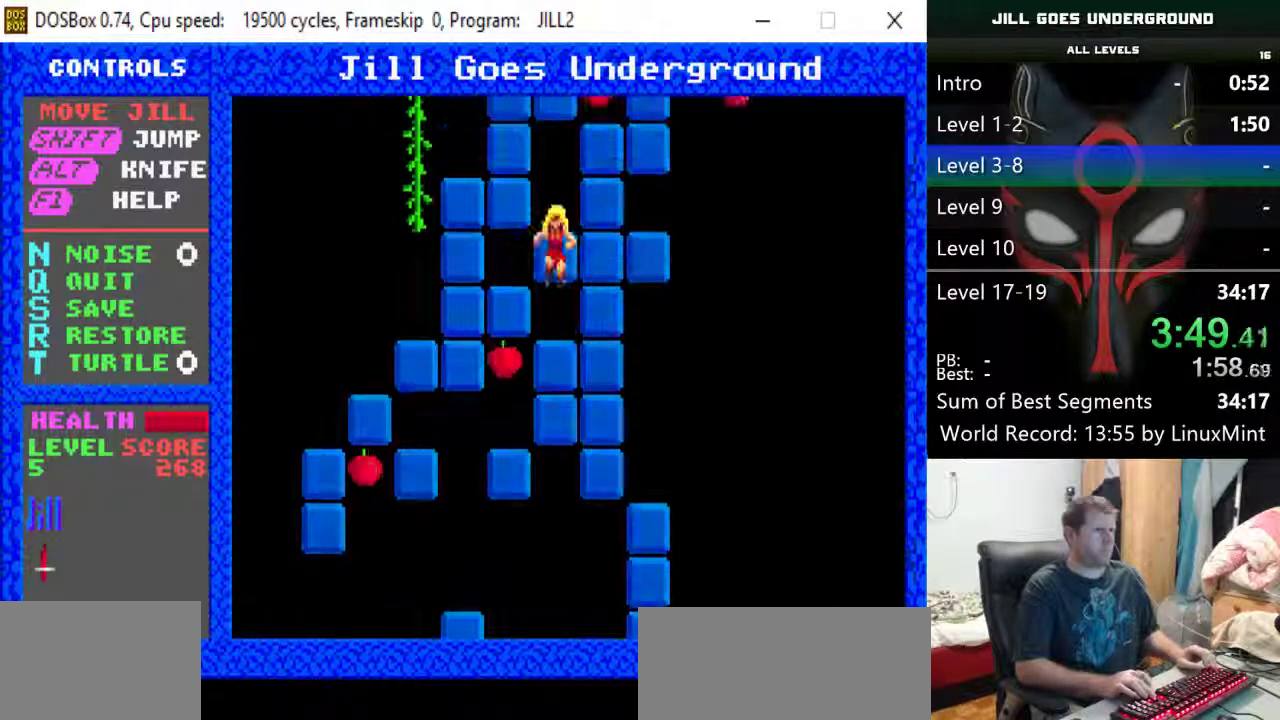
{"keys": ["shift", "up"], "events": [[50, "shift", "down"]]}
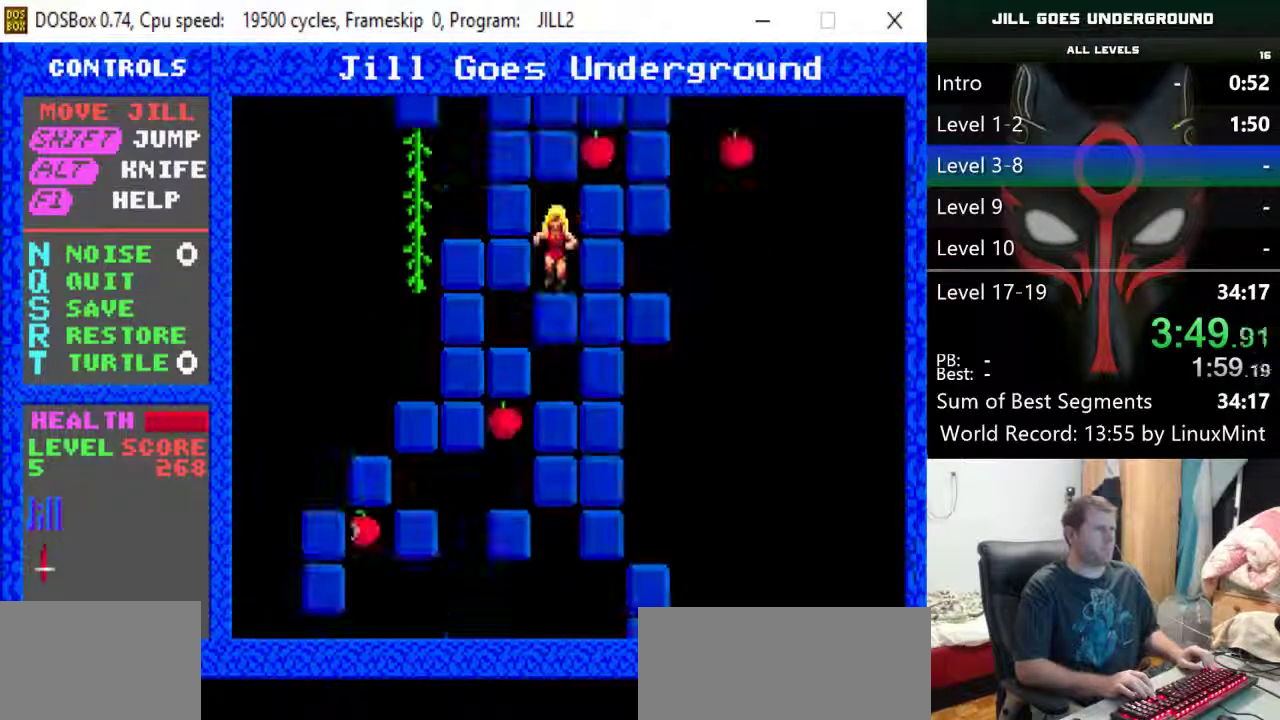
{"keys": ["shift", "up"], "events": [[17, "left", "down"], [167, "left", "up"], [200, "shift", "up"], [350, "shift", "down"]]}
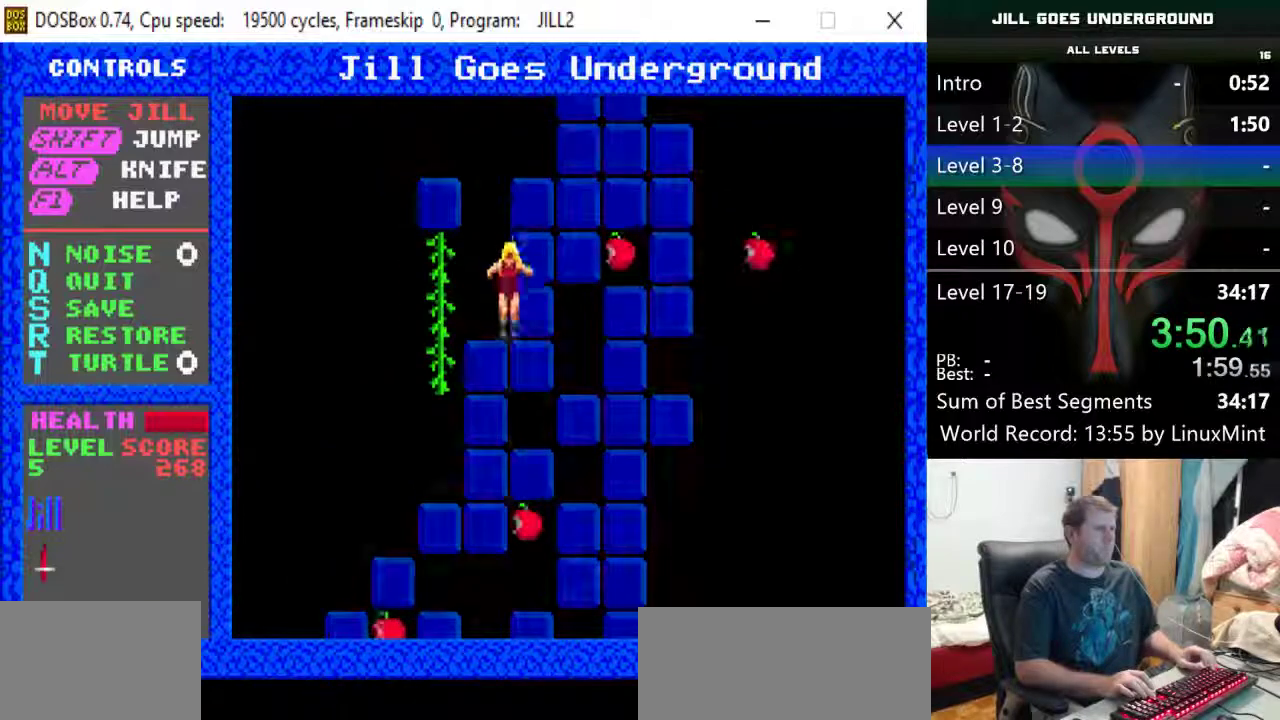
{"keys": ["up"], "events": [[267, "left", "down"], [450, "shift", "up"], [500, "left", "up"]]}
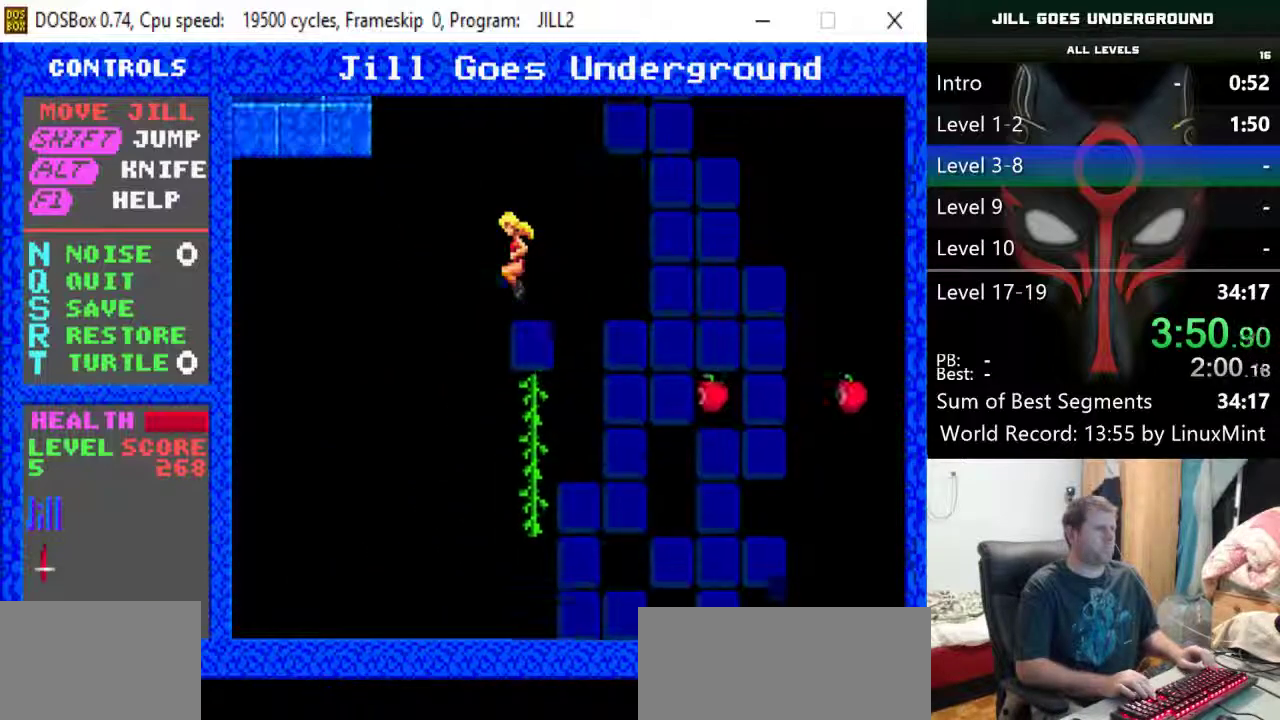
{"keys": ["up"], "events": [[233, "right", "down"], [333, "right", "up"]]}
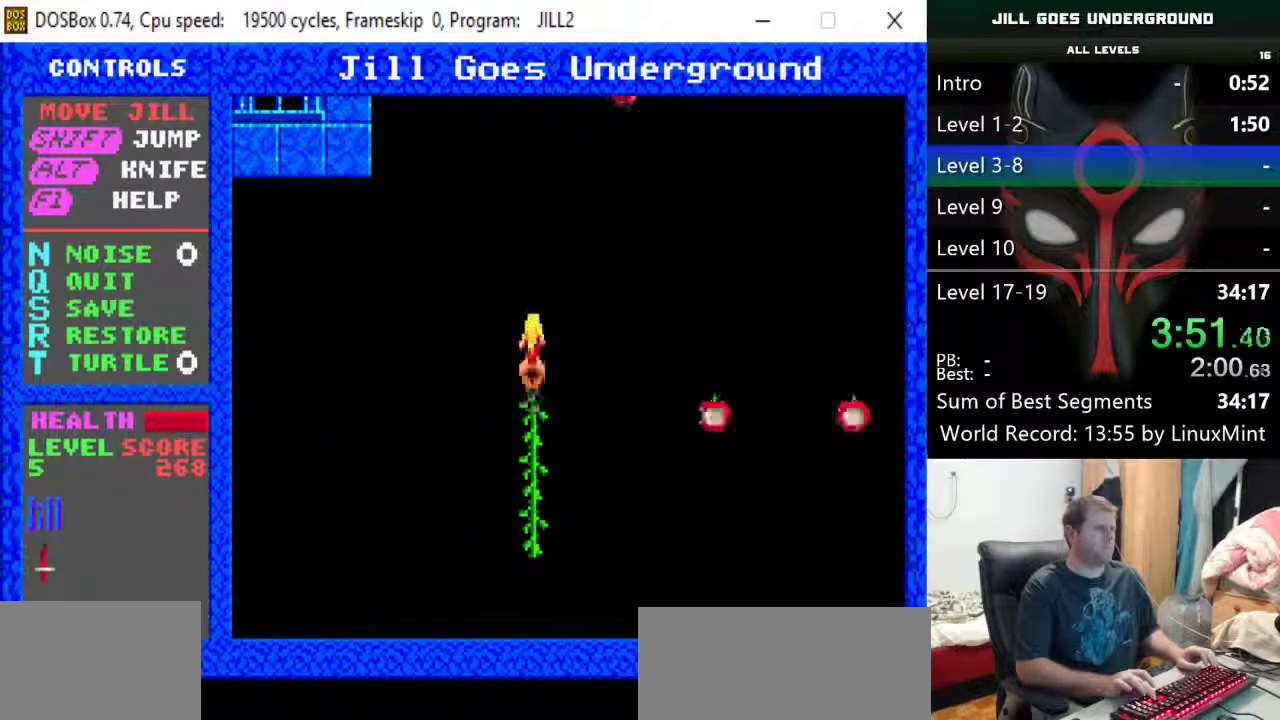
{"keys": ["up"], "events": []}
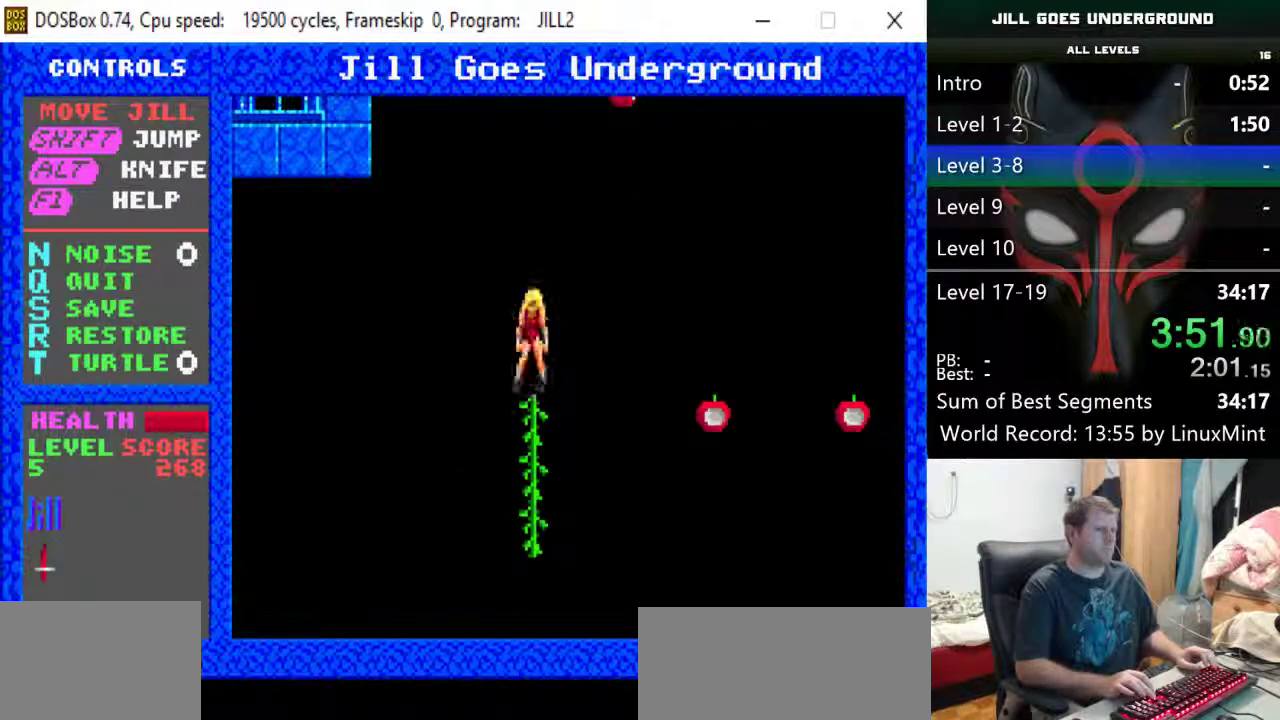
{"keys": ["up"], "events": []}
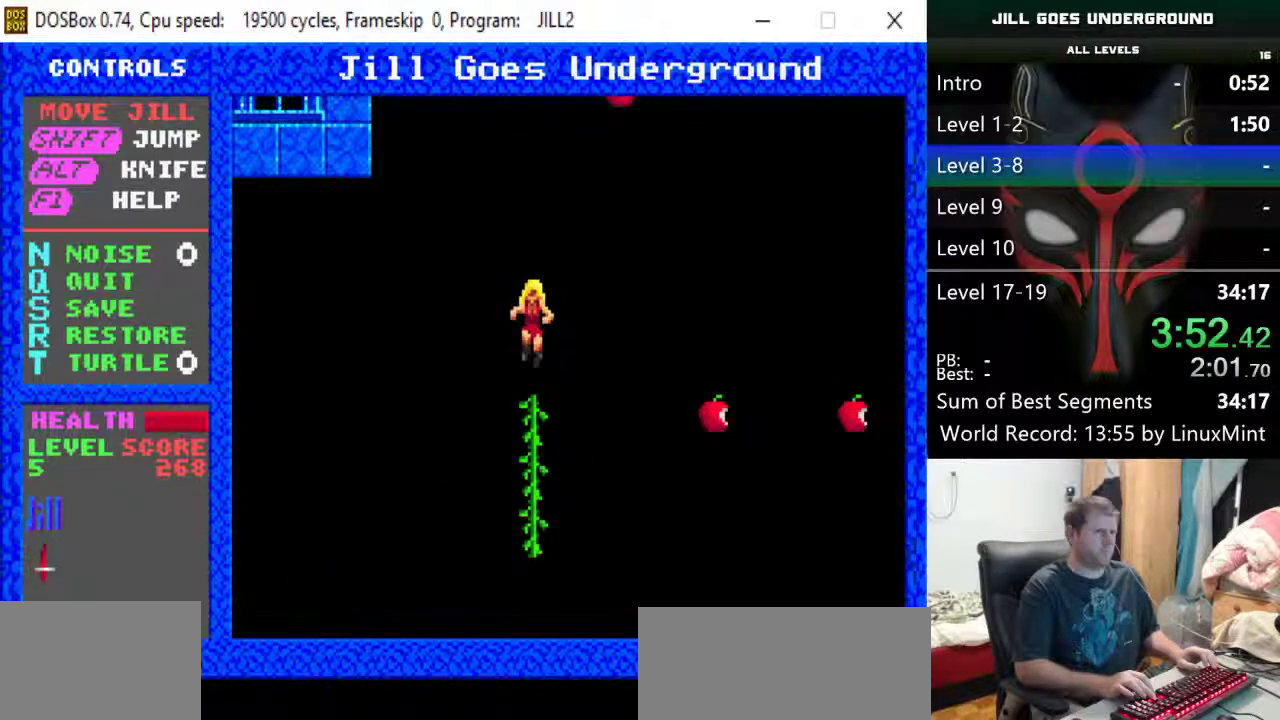
{"keys": ["up"], "events": []}
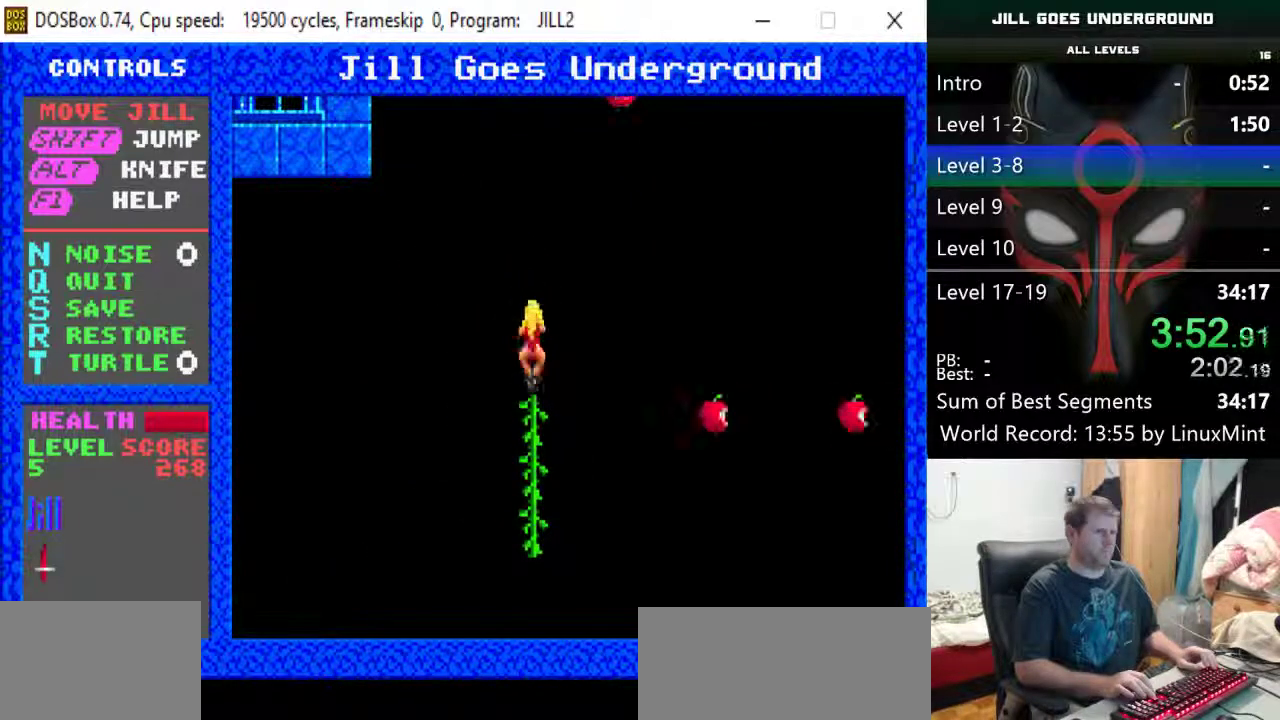
{"keys": ["shift", "up"], "events": [[250, "shift", "down"]]}
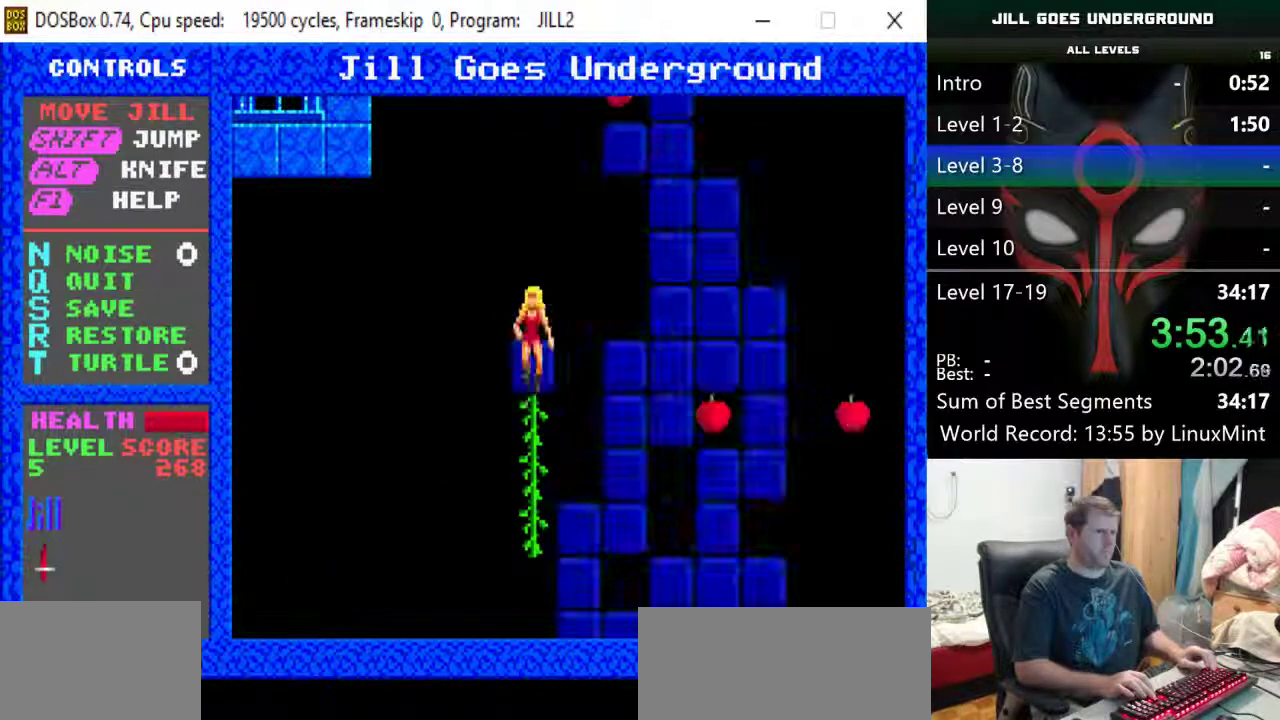
{"keys": ["shift", "up"], "events": [[83, "right", "down"], [450, "right", "up"]]}
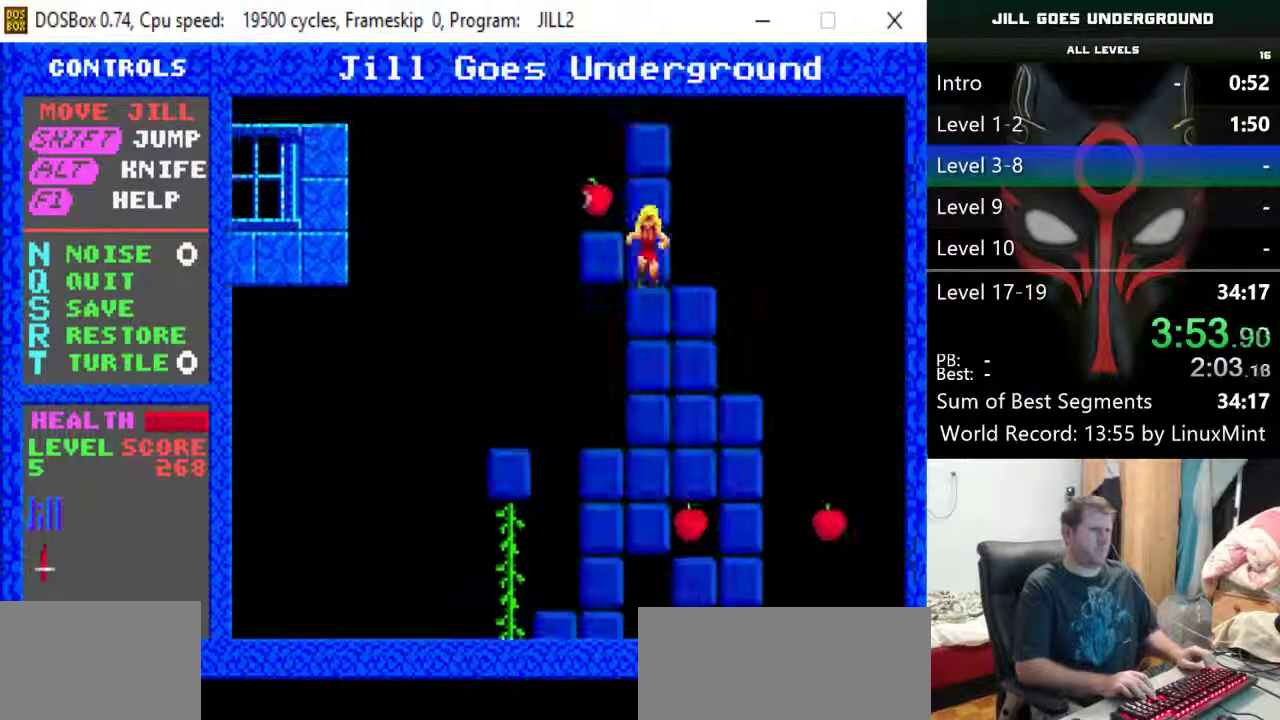
{"keys": ["shift", "up"], "events": [[50, "shift", "up"], [150, "shift", "down"]]}
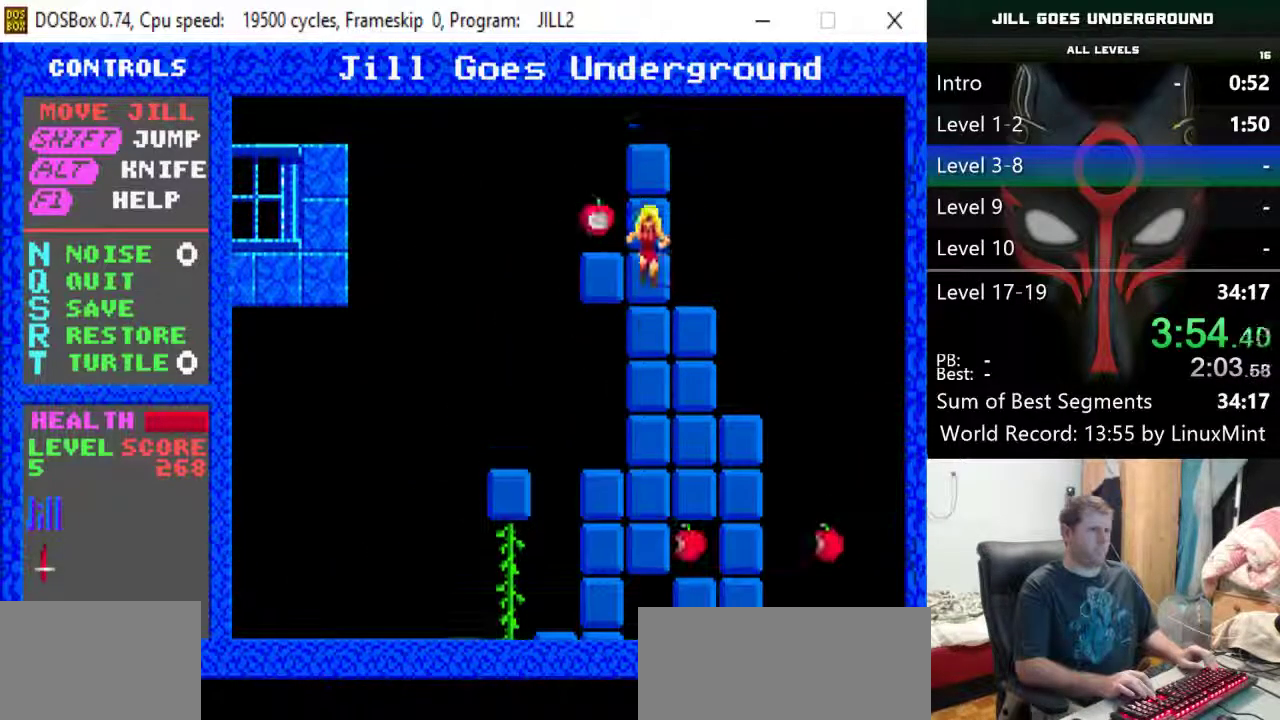
{"keys": ["shift", "up"], "events": [[350, "shift", "up"], [483, "shift", "down"]]}
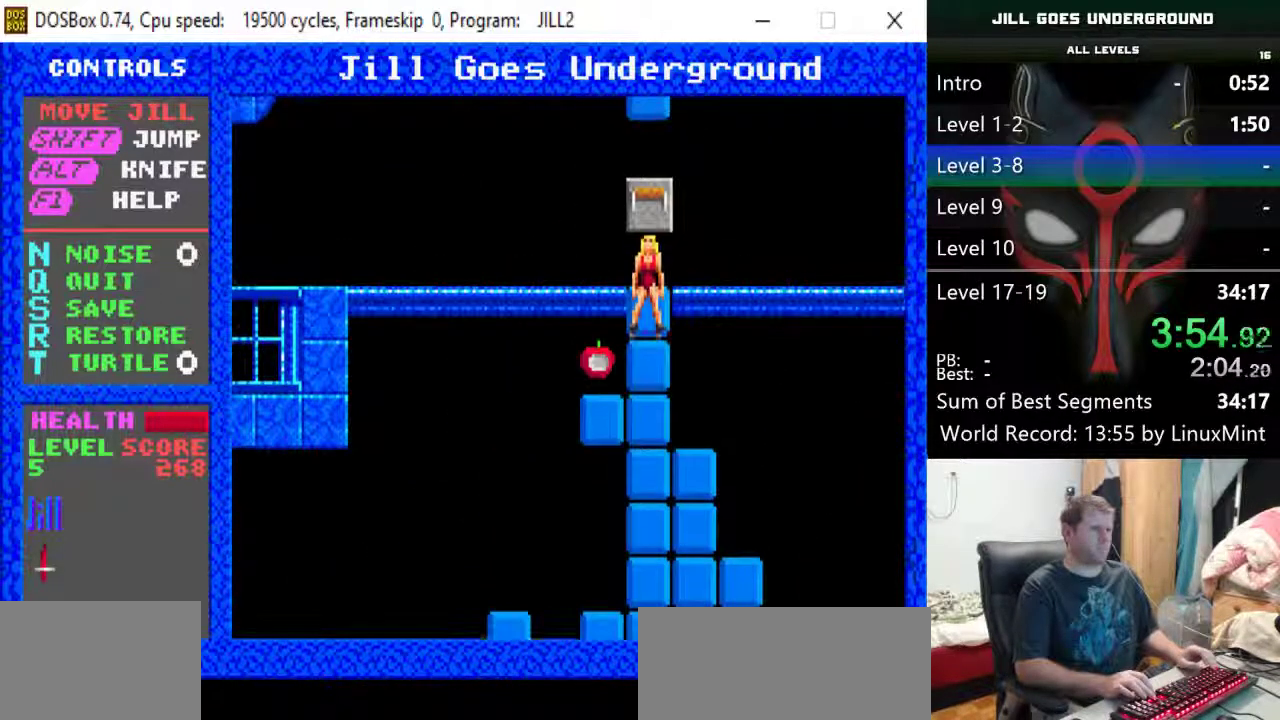
{"keys": ["right", "up"], "events": [[317, "right", "down"], [367, "shift", "up"]]}
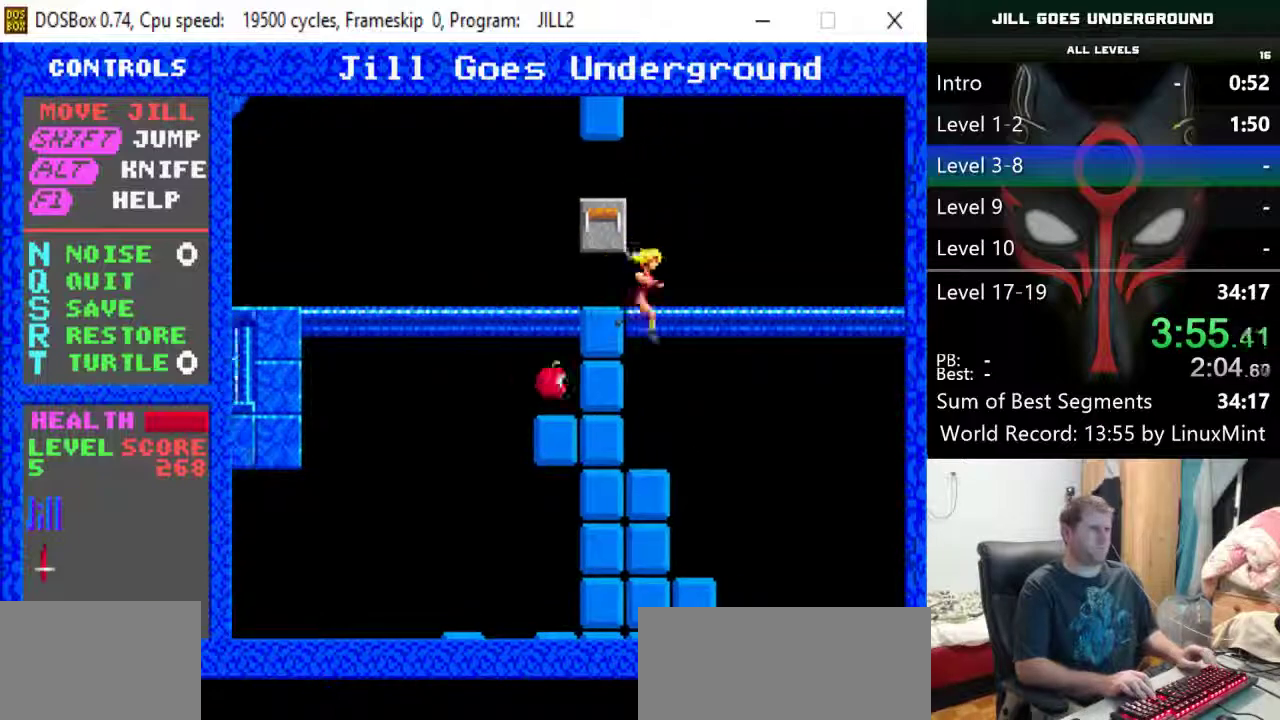
{"keys": ["left", "shift", "up"], "events": [[50, "right", "up"], [50, "shift", "down"], [183, "right", "down"], [333, "left", "down"], [333, "right", "up"]]}
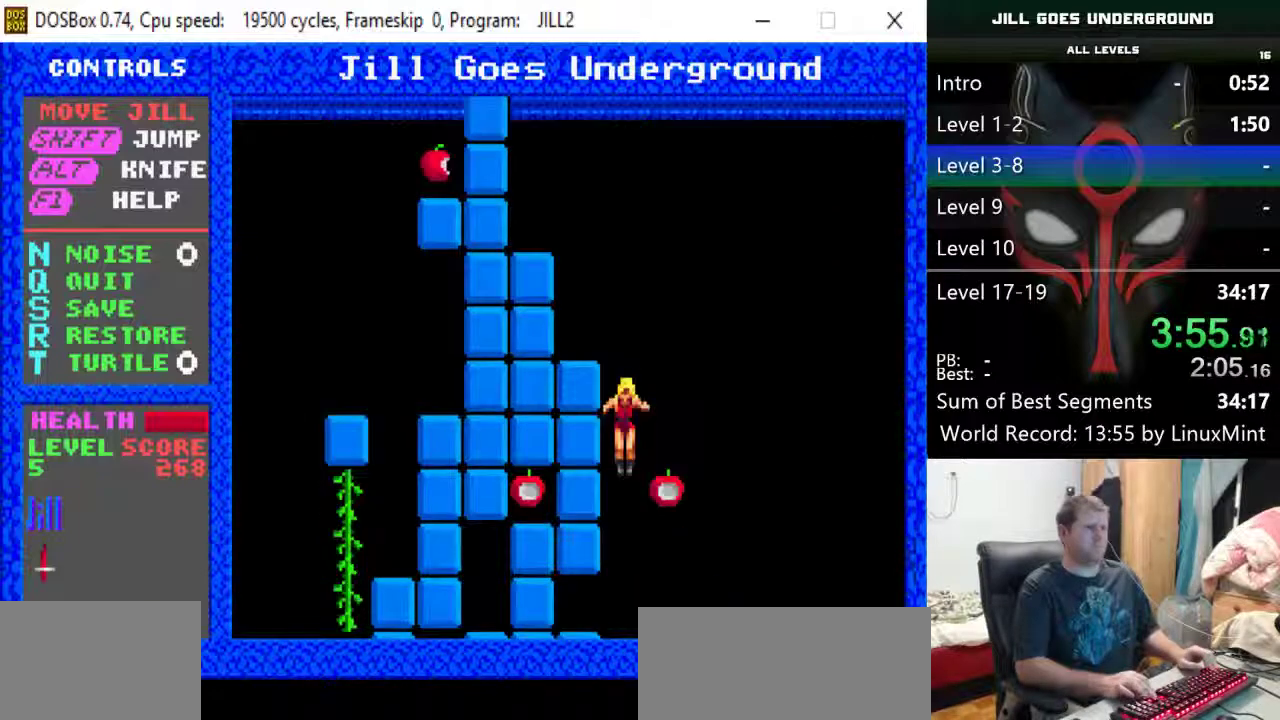
{"keys": ["shift", "up"], "events": [[400, "left", "up"], [400, "shift", "up"], [433, "shift", "down"]]}